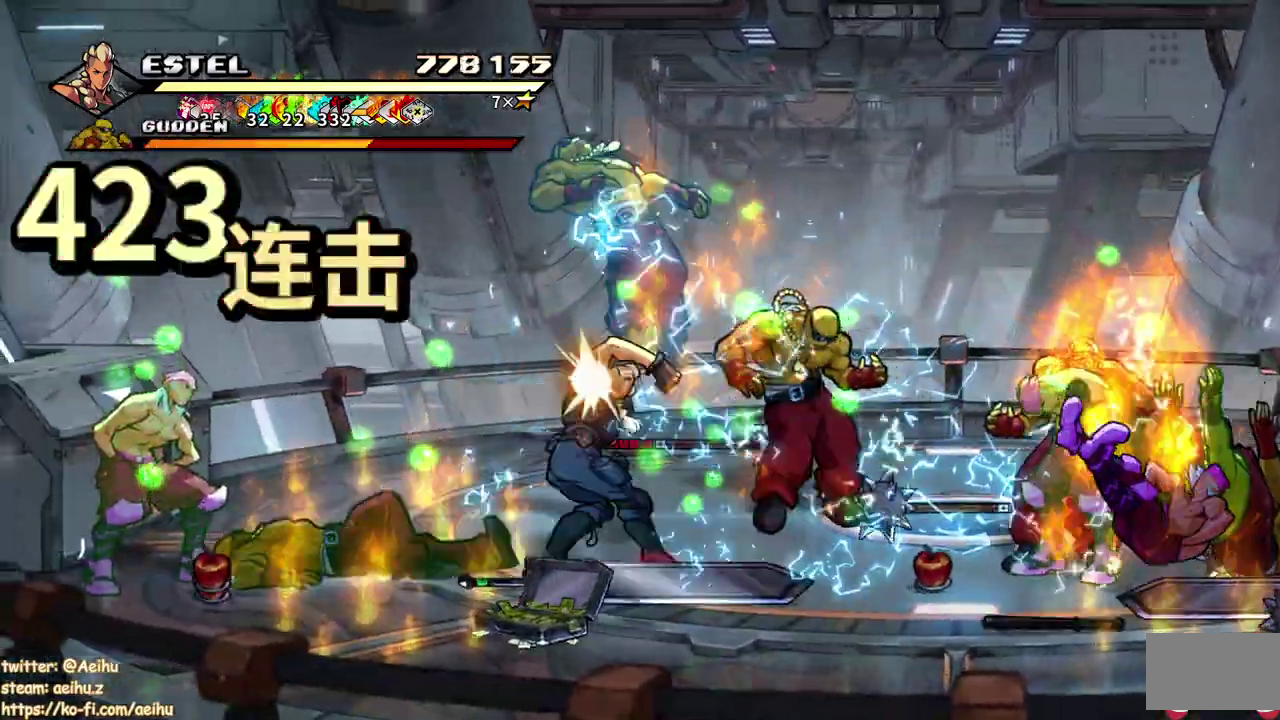
Gameplay with a controller (PlayStation layout); each line is a JSON object with the inputs held at the frame after it. "events" lists button and stick changes between this image and that frame as [ms after this image, input, new state], when the widget could be followed in between. Not read: L3 R3 left_stick right_stick.
{"buttons": ["SQUARE", "DPAD_LEFT"], "events": []}
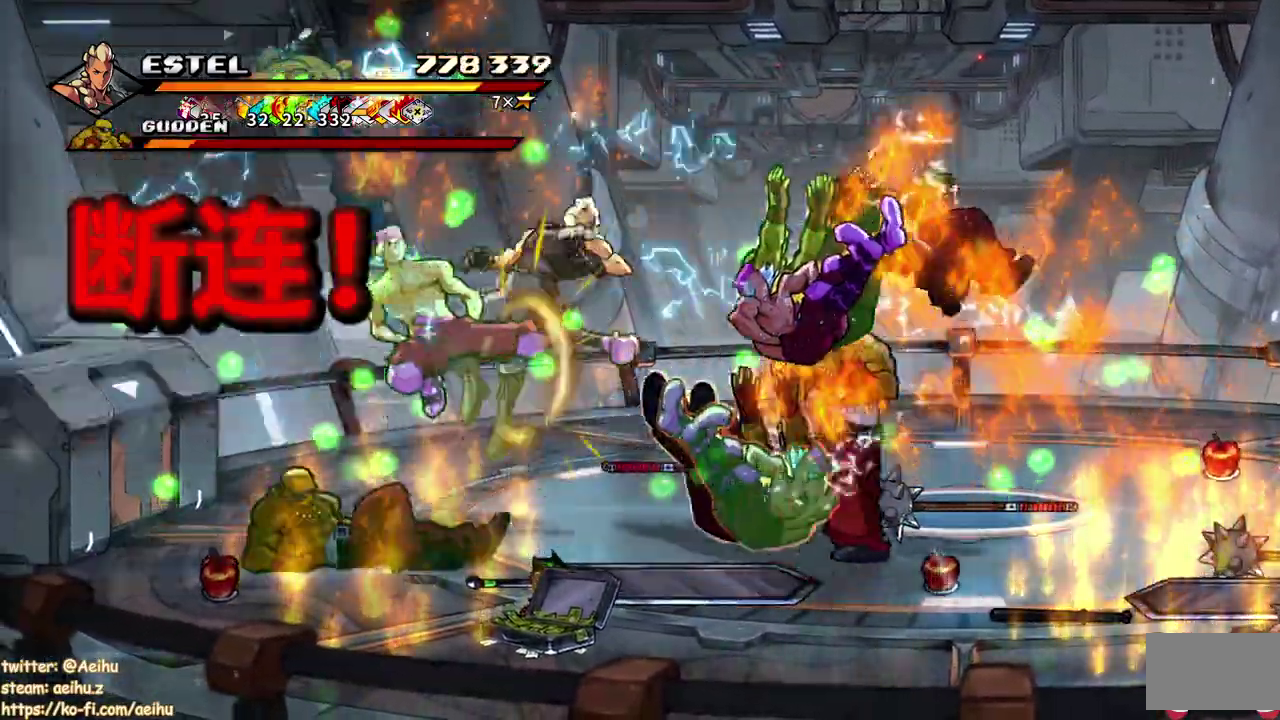
{"buttons": ["DPAD_LEFT"], "events": [[217, "DPAD_LEFT", "up"], [333, "SQUARE", "up"], [400, "DPAD_LEFT", "down"], [417, "SQUARE", "down"], [500, "SQUARE", "up"]]}
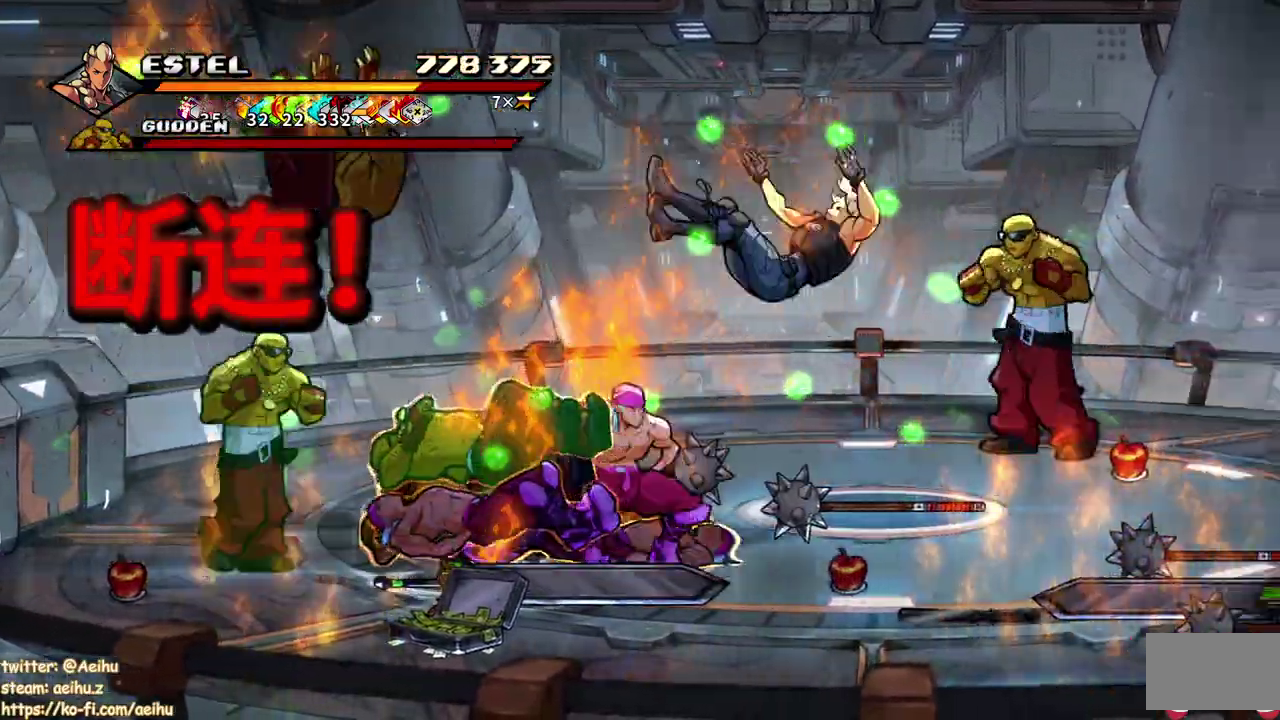
{"buttons": [], "events": [[100, "SQUARE", "down"], [183, "DPAD_LEFT", "up"], [183, "SQUARE", "up"], [250, "SQUARE", "down"], [350, "SQUARE", "up"]]}
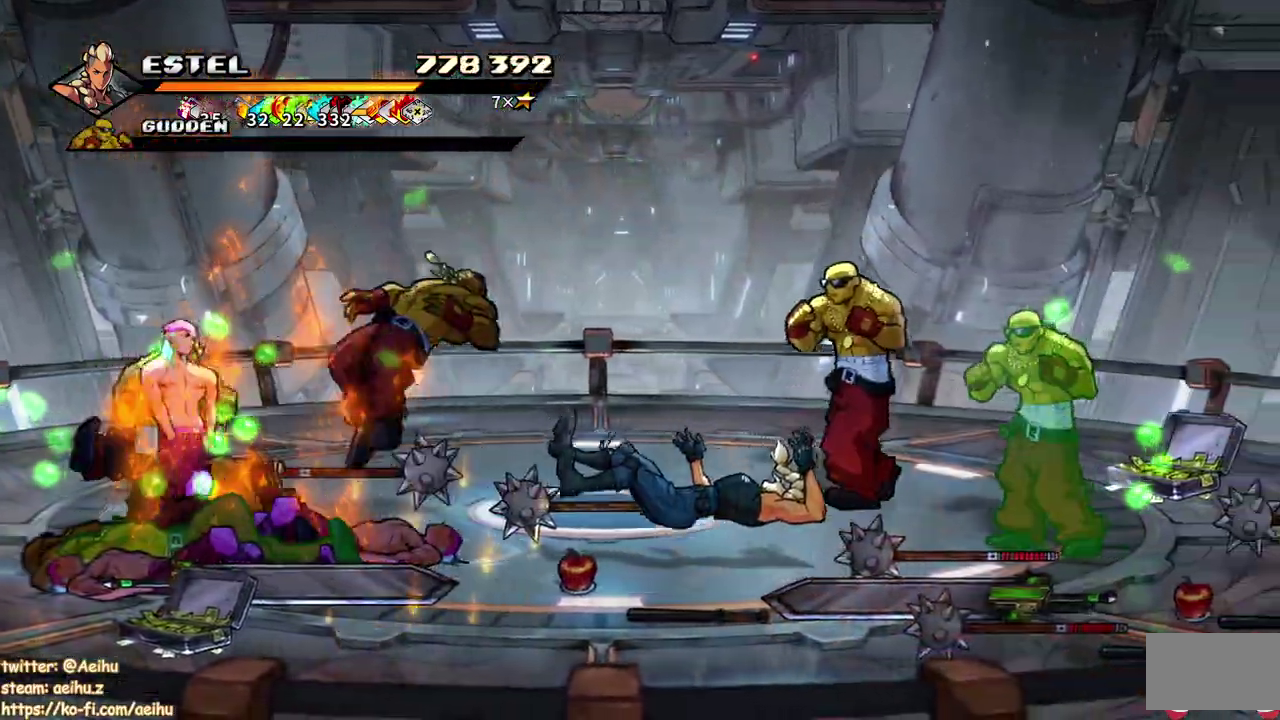
{"buttons": [], "events": [[183, "SQUARE", "down"], [283, "SQUARE", "up"], [300, "DPAD_LEFT", "down"], [333, "SQUARE", "down"], [450, "SQUARE", "up"], [467, "DPAD_LEFT", "up"]]}
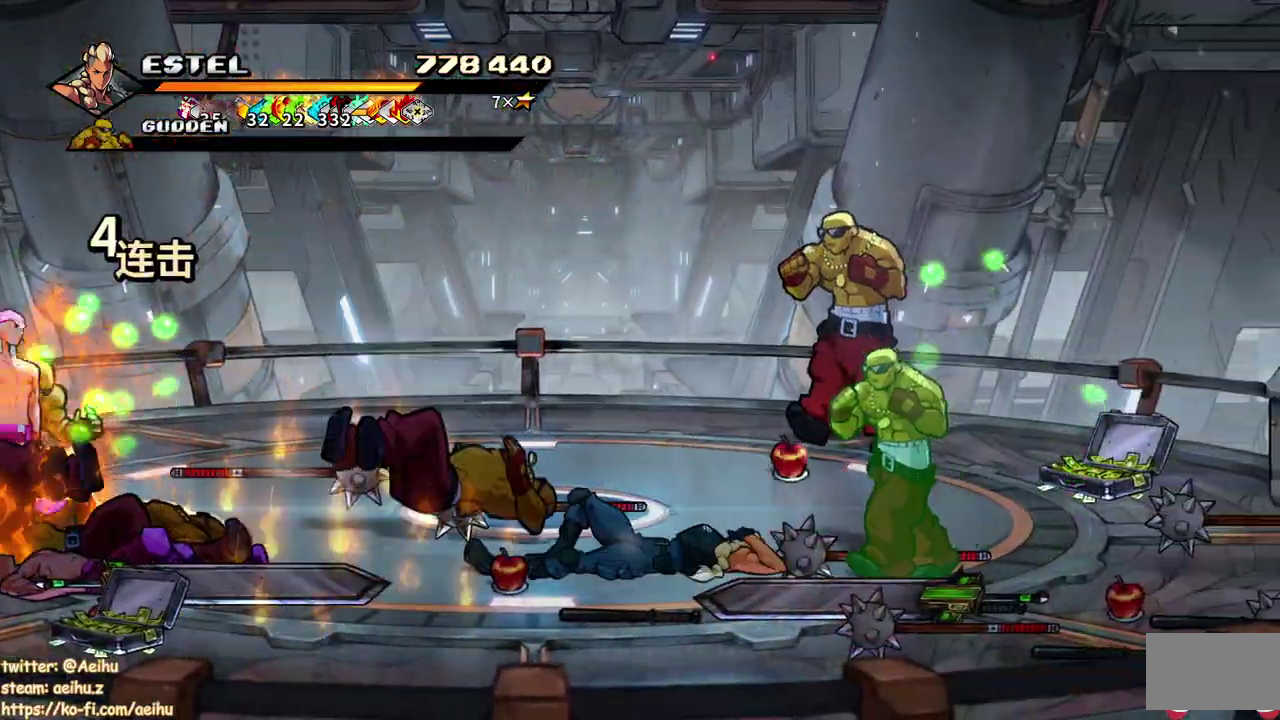
{"buttons": [], "events": [[400, "DPAD_LEFT", "down"], [450, "DPAD_LEFT", "up"]]}
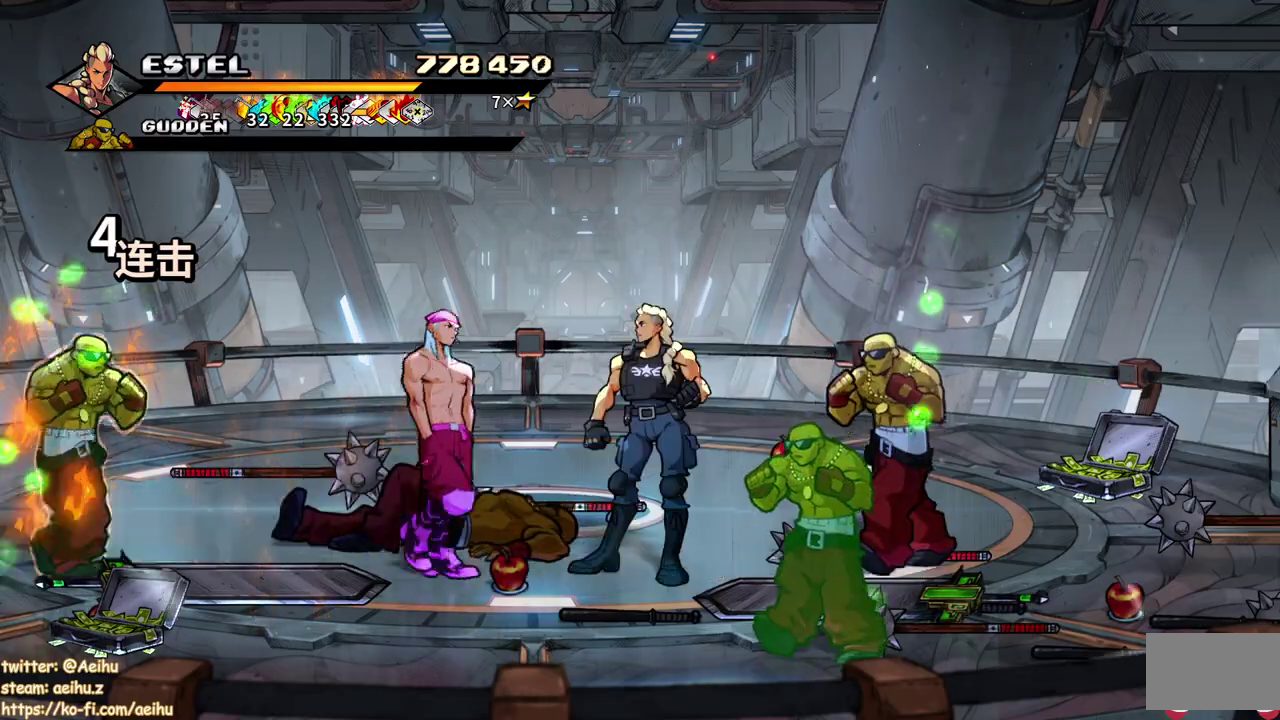
{"buttons": ["SQUARE", "DPAD_LEFT"], "events": [[17, "DPAD_LEFT", "down"], [67, "DPAD_UP", "down"], [83, "SQUARE", "down"], [117, "DPAD_UP", "up"]]}
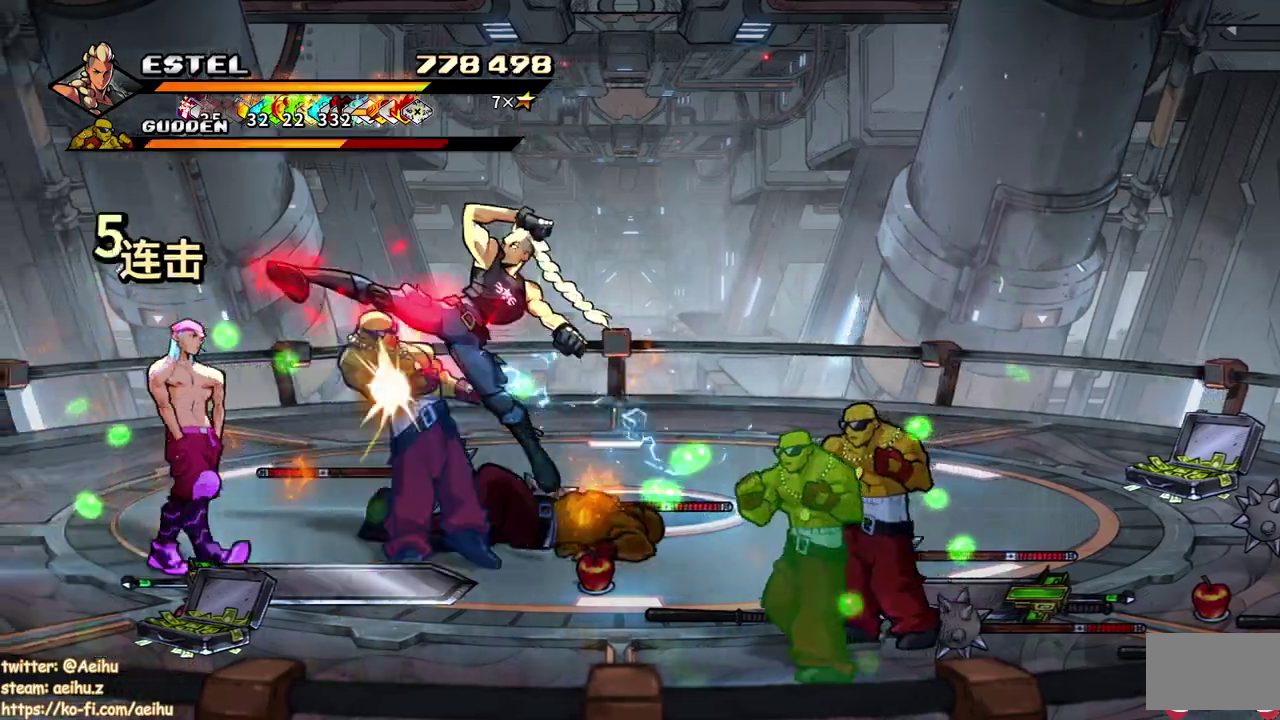
{"buttons": ["SQUARE"], "events": [[100, "DPAD_LEFT", "up"]]}
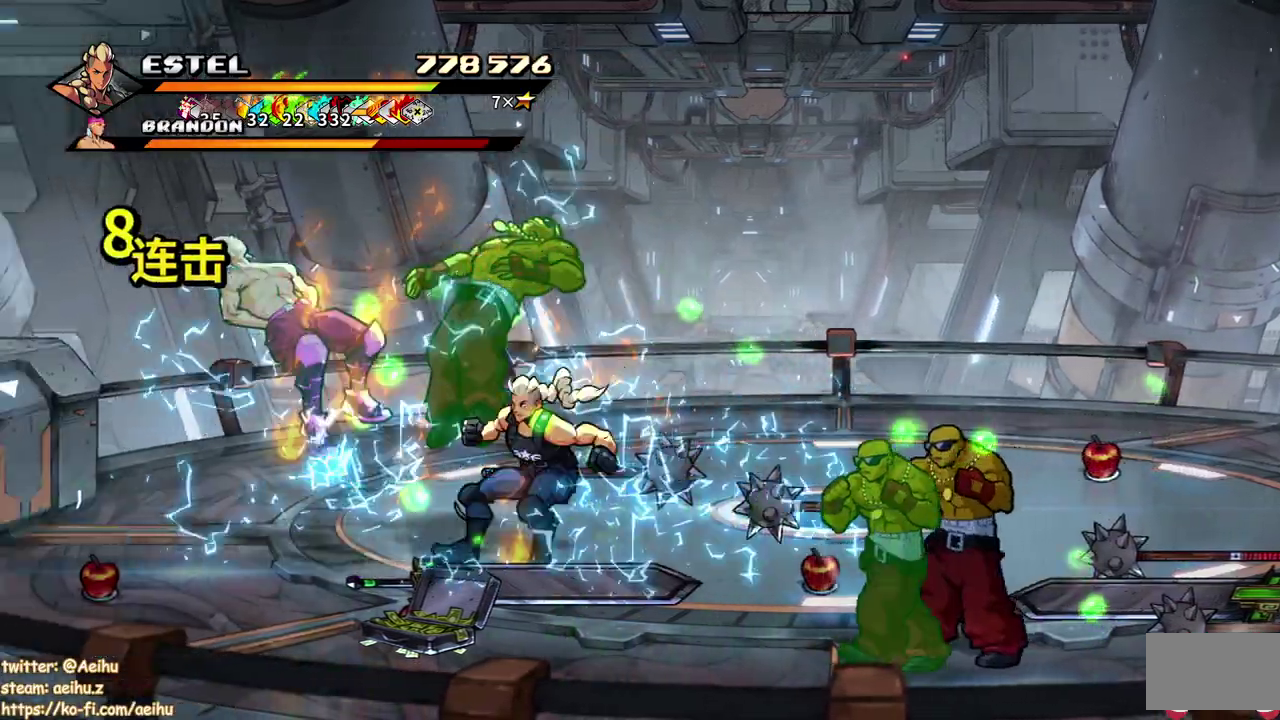
{"buttons": ["SQUARE"], "events": [[33, "DPAD_LEFT", "down"], [133, "SQUARE", "up"], [200, "SQUARE", "down"], [283, "SQUARE", "up"], [300, "DPAD_LEFT", "up"], [333, "SQUARE", "down"], [383, "DPAD_LEFT", "down"], [417, "SQUARE", "up"], [483, "DPAD_LEFT", "up"], [483, "SQUARE", "down"]]}
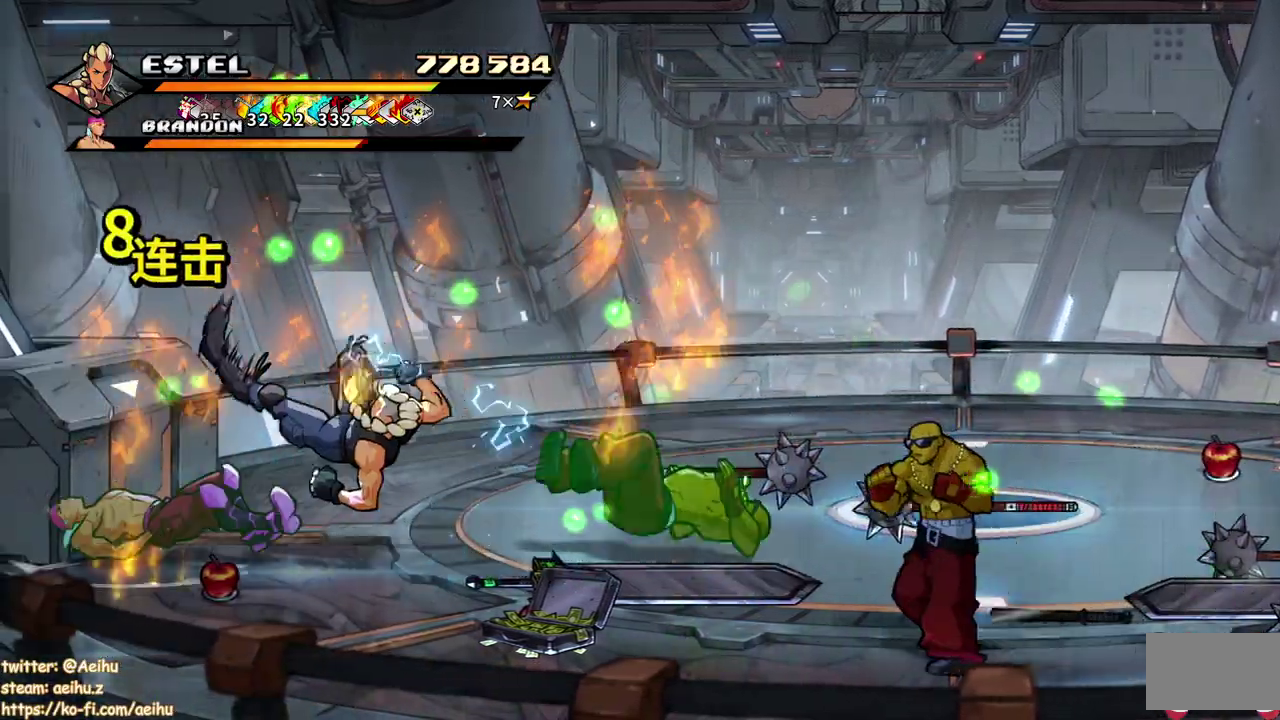
{"buttons": ["SQUARE", "DPAD_UP", "DPAD_LEFT"], "events": [[33, "DPAD_LEFT", "down"], [133, "DPAD_LEFT", "up"], [183, "DPAD_LEFT", "down"], [233, "SQUARE", "up"], [267, "DPAD_LEFT", "up"], [283, "SQUARE", "down"], [333, "DPAD_LEFT", "down"], [350, "DPAD_UP", "down"], [367, "SQUARE", "up"], [417, "SQUARE", "down"]]}
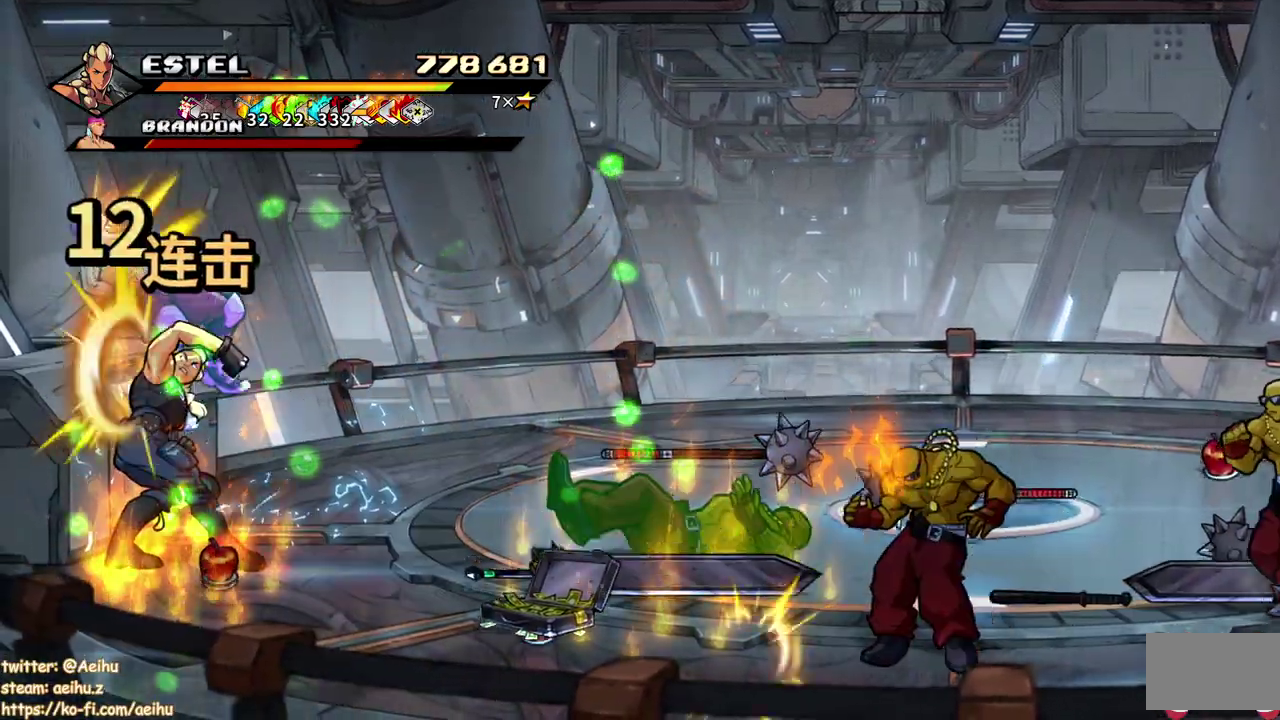
{"buttons": ["SQUARE"], "events": [[17, "DPAD_UP", "up"], [317, "DPAD_LEFT", "up"]]}
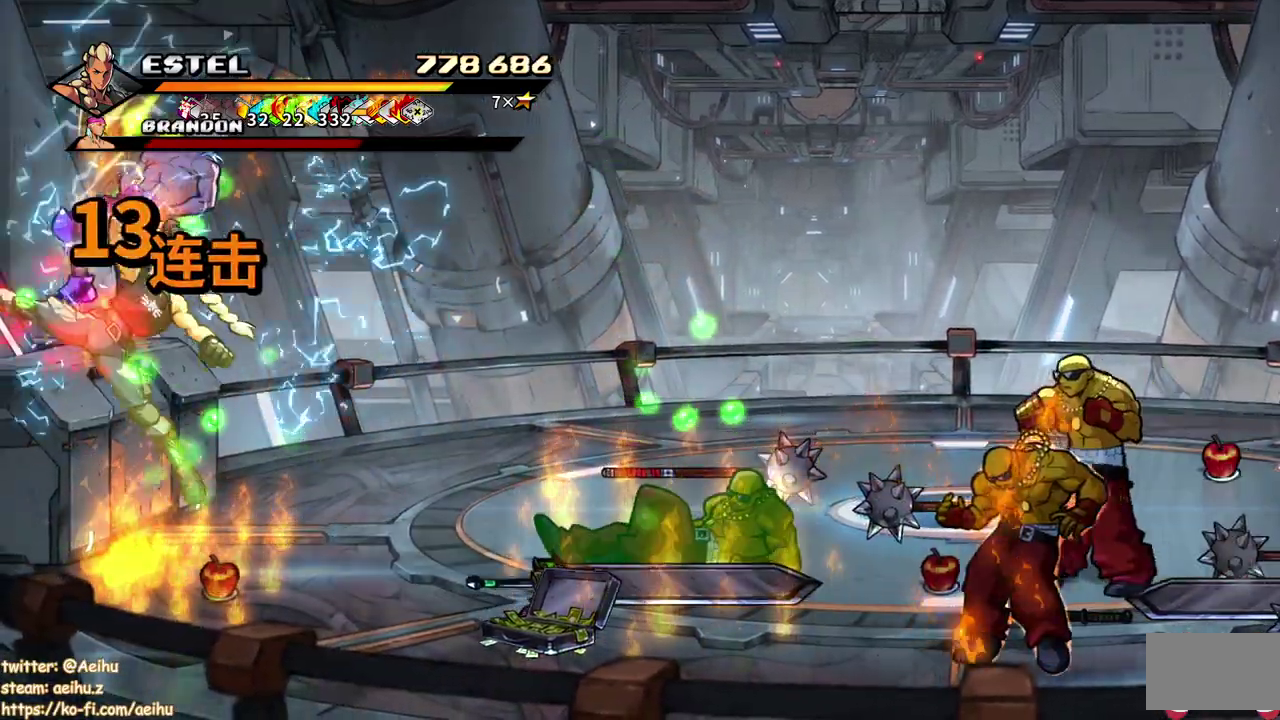
{"buttons": ["SQUARE", "DPAD_DOWN", "DPAD_RIGHT"], "events": [[117, "DPAD_RIGHT", "down"], [417, "DPAD_DOWN", "down"]]}
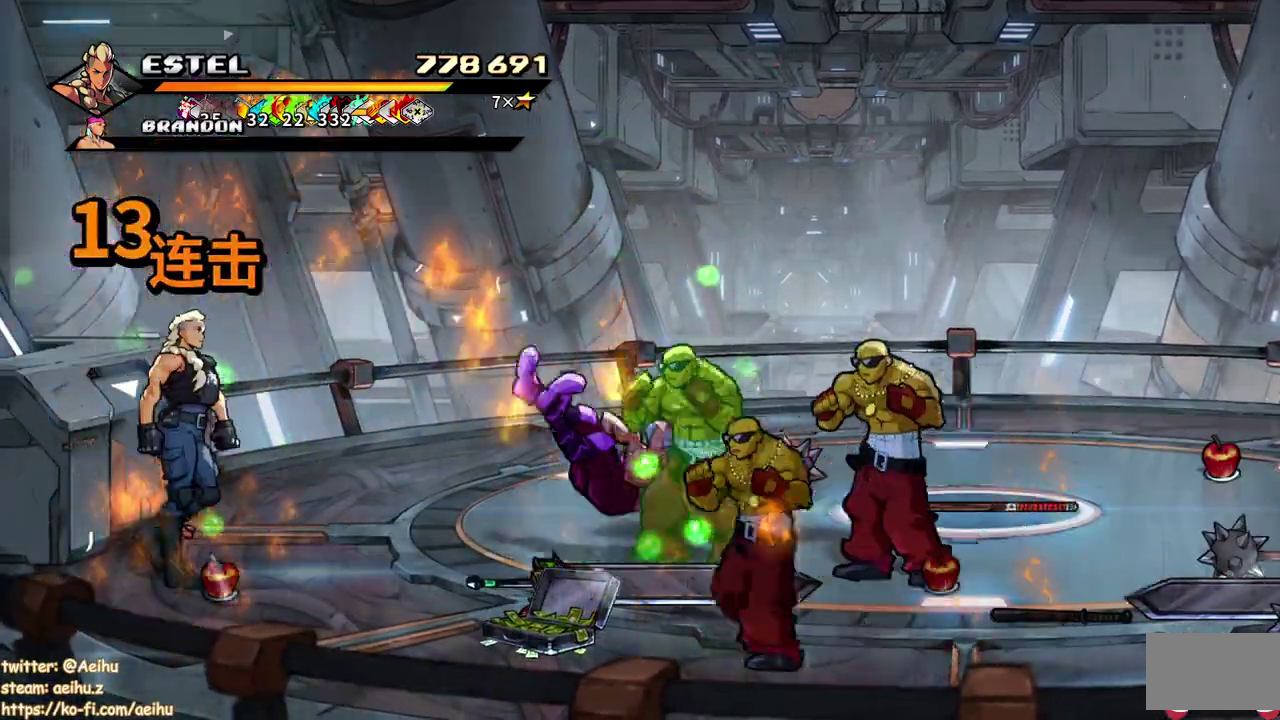
{"buttons": ["SQUARE"], "events": [[50, "DPAD_DOWN", "up"], [117, "SQUARE", "up"], [167, "SQUARE", "down"], [267, "SQUARE", "up"], [283, "DPAD_RIGHT", "up"], [333, "SQUARE", "down"], [350, "DPAD_RIGHT", "down"], [433, "SQUARE", "up"], [450, "DPAD_RIGHT", "up"], [483, "SQUARE", "down"]]}
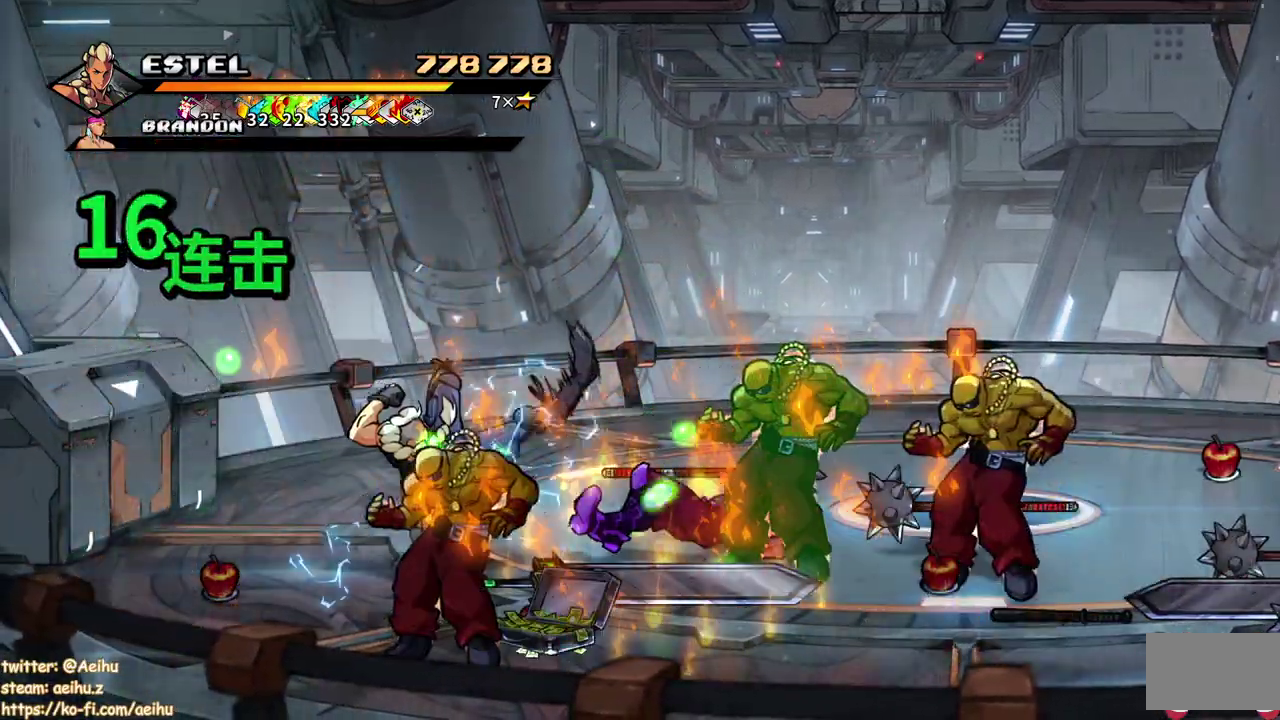
{"buttons": ["SQUARE", "DPAD_RIGHT"], "events": [[17, "DPAD_RIGHT", "down"], [83, "DPAD_RIGHT", "up"], [83, "SQUARE", "up"], [133, "DPAD_RIGHT", "down"], [133, "SQUARE", "down"], [217, "DPAD_RIGHT", "up"], [217, "SQUARE", "up"], [267, "SQUARE", "down"], [283, "DPAD_RIGHT", "down"]]}
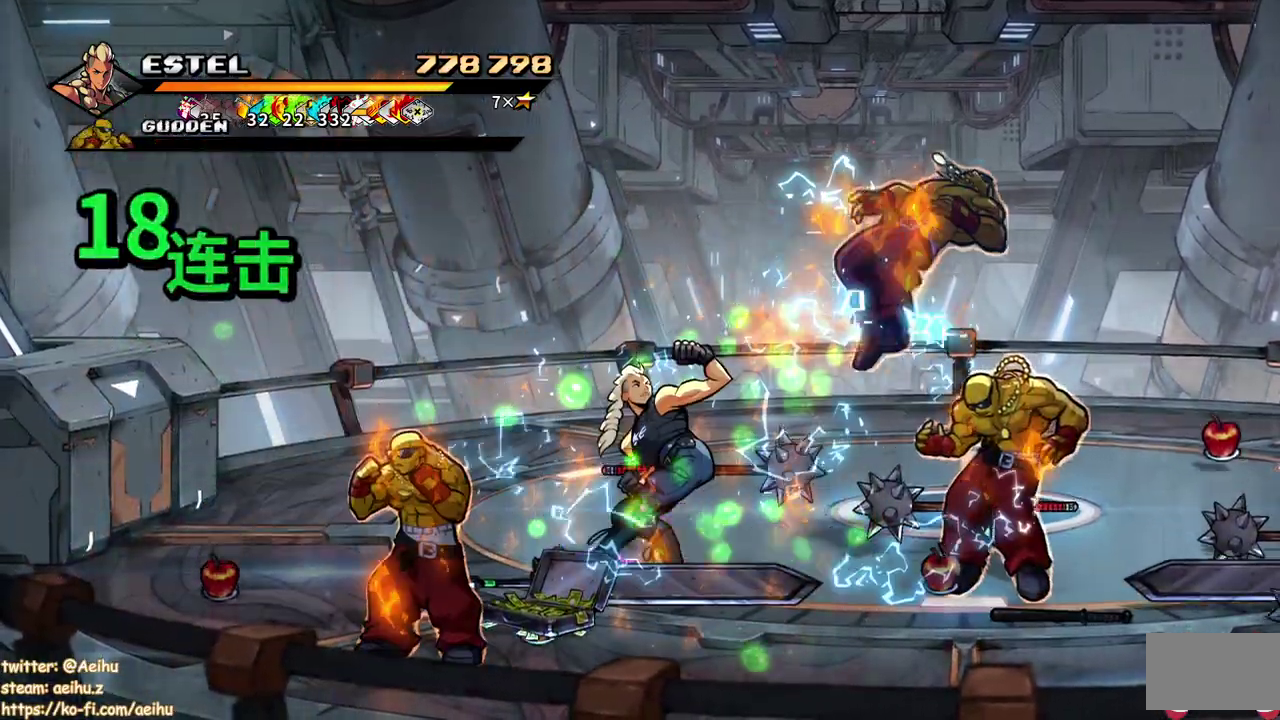
{"buttons": ["SQUARE"], "events": [[450, "DPAD_RIGHT", "up"]]}
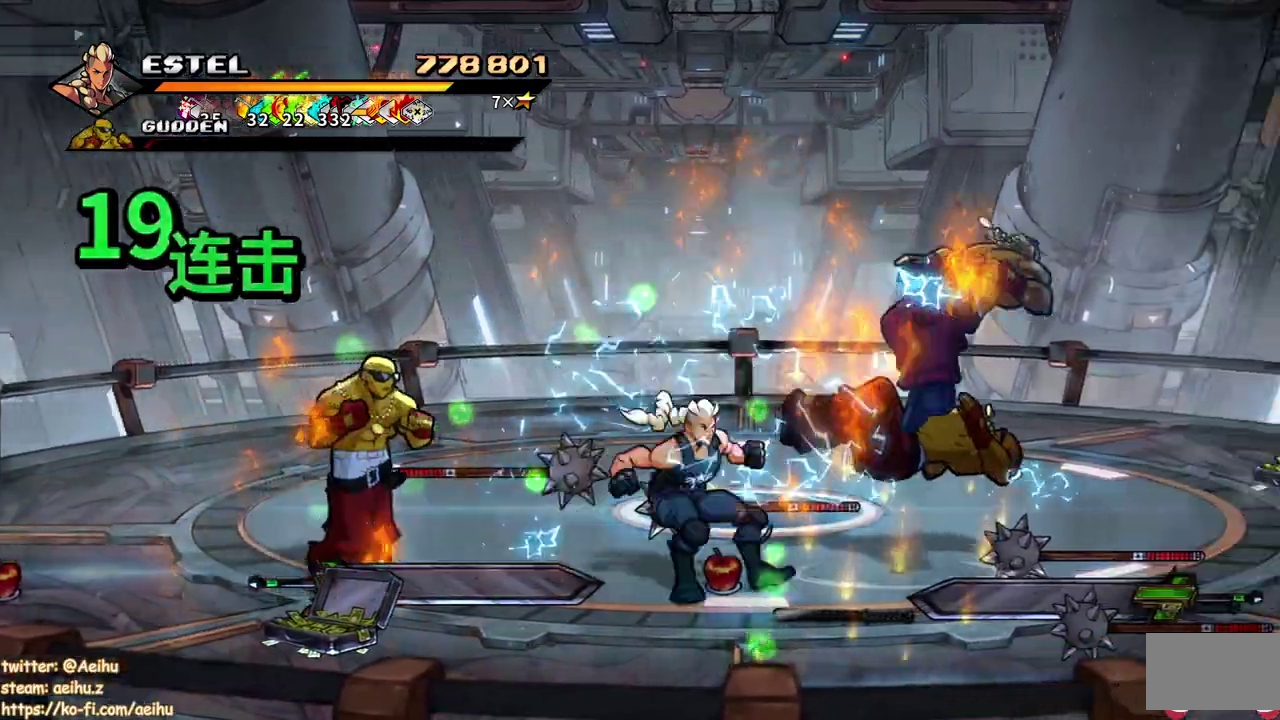
{"buttons": ["SQUARE"], "events": [[50, "DPAD_LEFT", "down"], [117, "SQUARE", "up"], [167, "SQUARE", "down"], [267, "SQUARE", "up"], [333, "DPAD_LEFT", "up"], [333, "SQUARE", "down"], [383, "DPAD_LEFT", "down"], [417, "SQUARE", "up"], [483, "SQUARE", "down"], [500, "DPAD_LEFT", "up"]]}
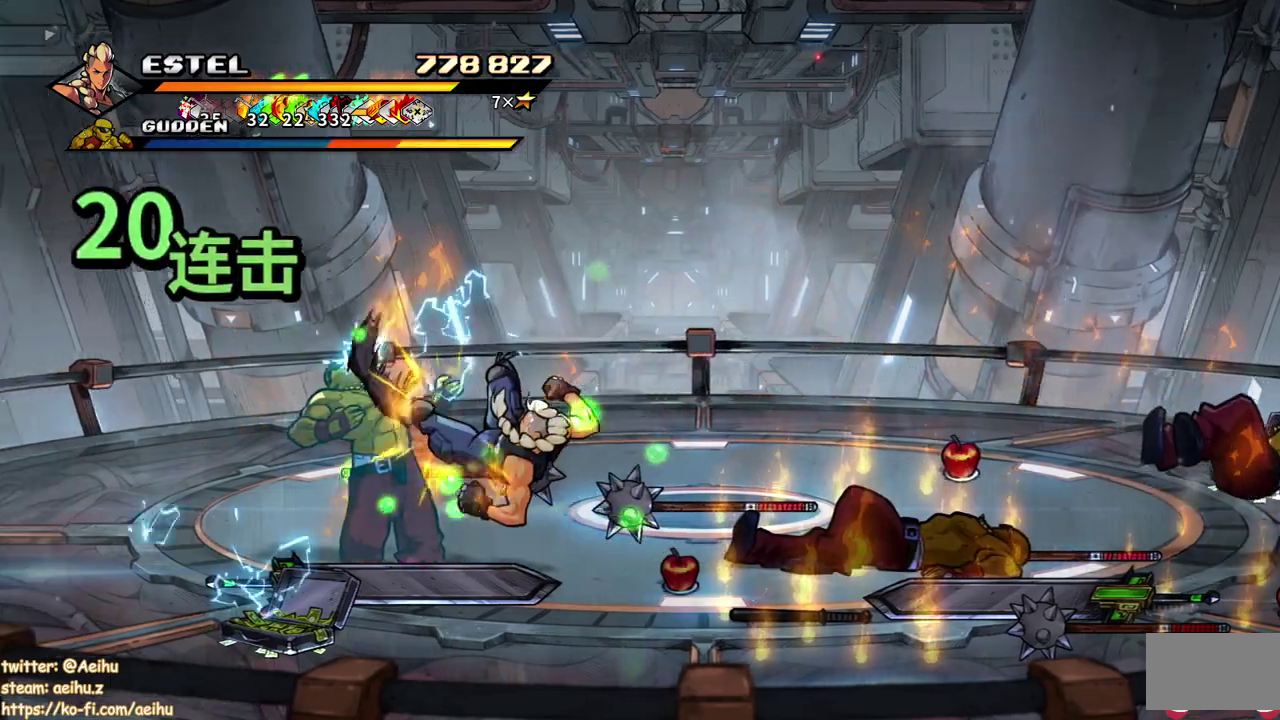
{"buttons": ["SQUARE", "DPAD_LEFT"], "events": [[50, "DPAD_LEFT", "down"], [67, "SQUARE", "up"], [117, "SQUARE", "down"], [133, "DPAD_LEFT", "up"], [183, "DPAD_LEFT", "down"], [267, "DPAD_LEFT", "up"], [333, "DPAD_LEFT", "down"], [367, "SQUARE", "up"], [417, "SQUARE", "down"]]}
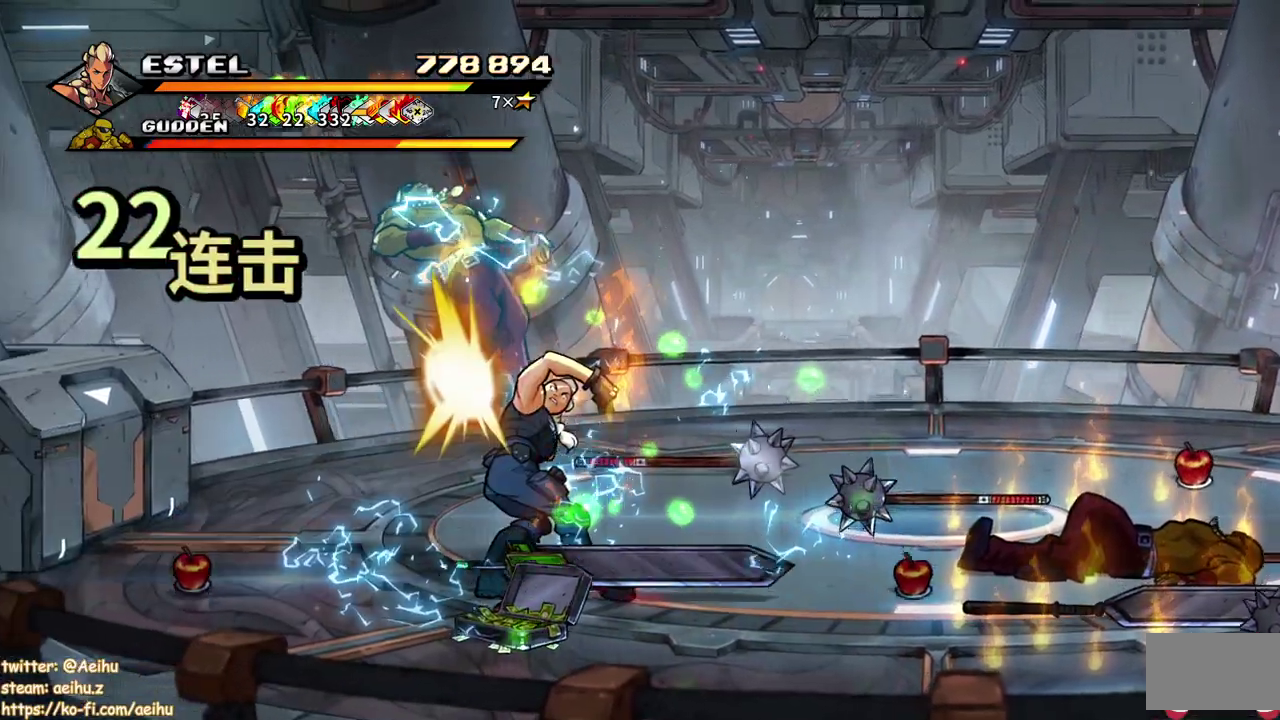
{"buttons": ["SQUARE"], "events": [[383, "DPAD_LEFT", "up"]]}
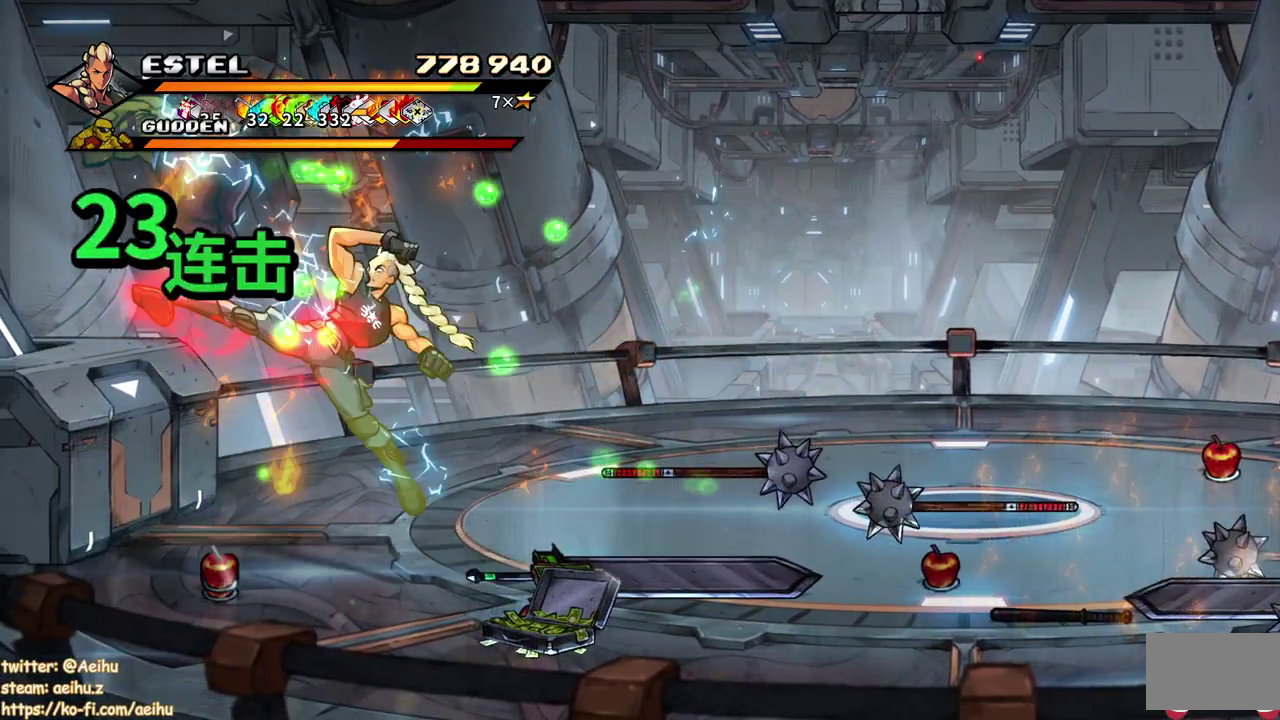
{"buttons": ["DPAD_RIGHT"], "events": [[133, "DPAD_RIGHT", "down"], [200, "SQUARE", "up"], [250, "SQUARE", "down"], [333, "SQUARE", "up"], [400, "SQUARE", "down"], [417, "DPAD_RIGHT", "up"], [500, "DPAD_RIGHT", "down"], [500, "SQUARE", "up"]]}
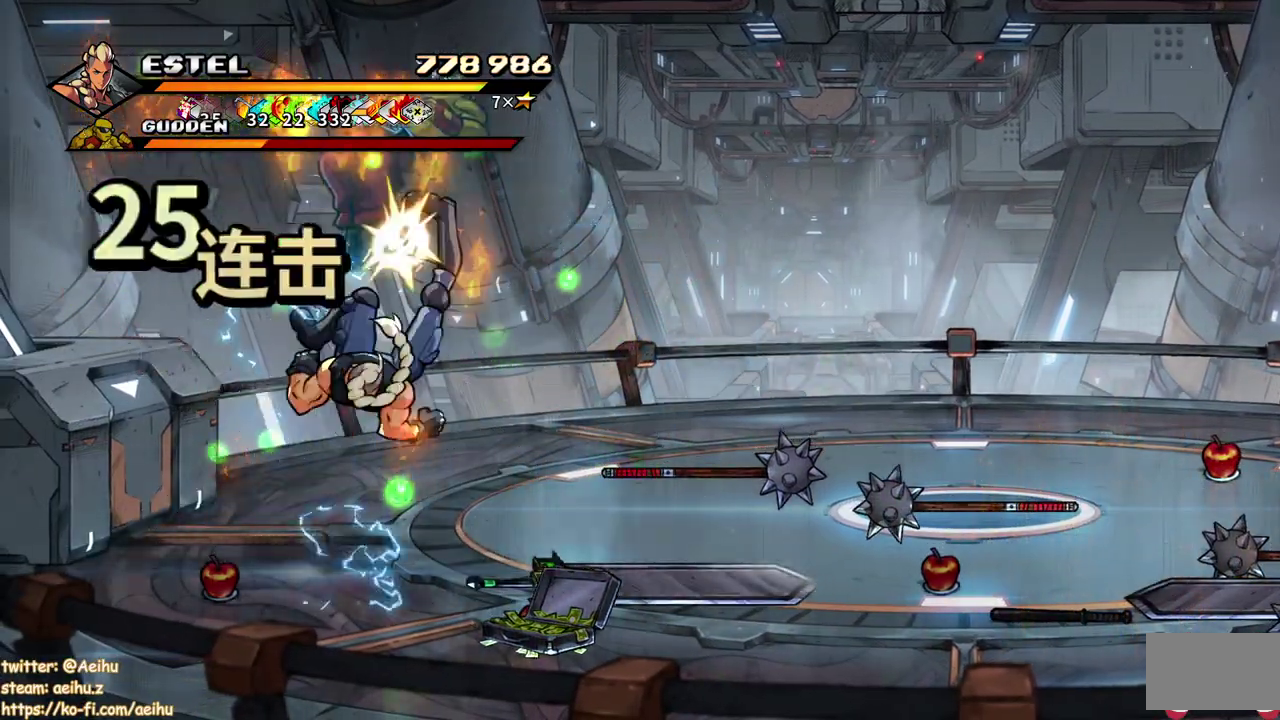
{"buttons": ["SQUARE", "DPAD_RIGHT"], "events": [[67, "SQUARE", "down"], [100, "DPAD_RIGHT", "up"], [150, "DPAD_RIGHT", "down"], [150, "SQUARE", "up"], [217, "SQUARE", "down"], [233, "DPAD_RIGHT", "up"], [300, "DPAD_RIGHT", "down"], [317, "SQUARE", "up"], [367, "DPAD_RIGHT", "up"], [367, "SQUARE", "down"], [417, "DPAD_RIGHT", "down"]]}
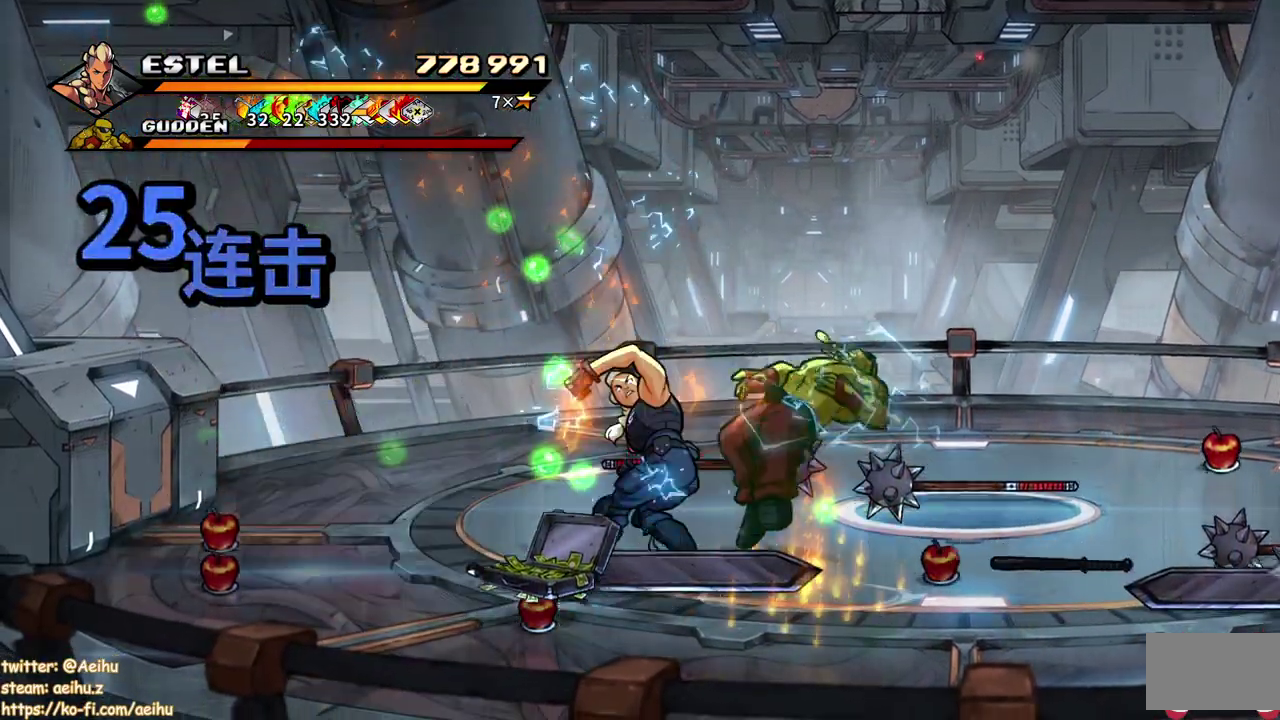
{"buttons": ["SQUARE", "DPAD_RIGHT"], "events": []}
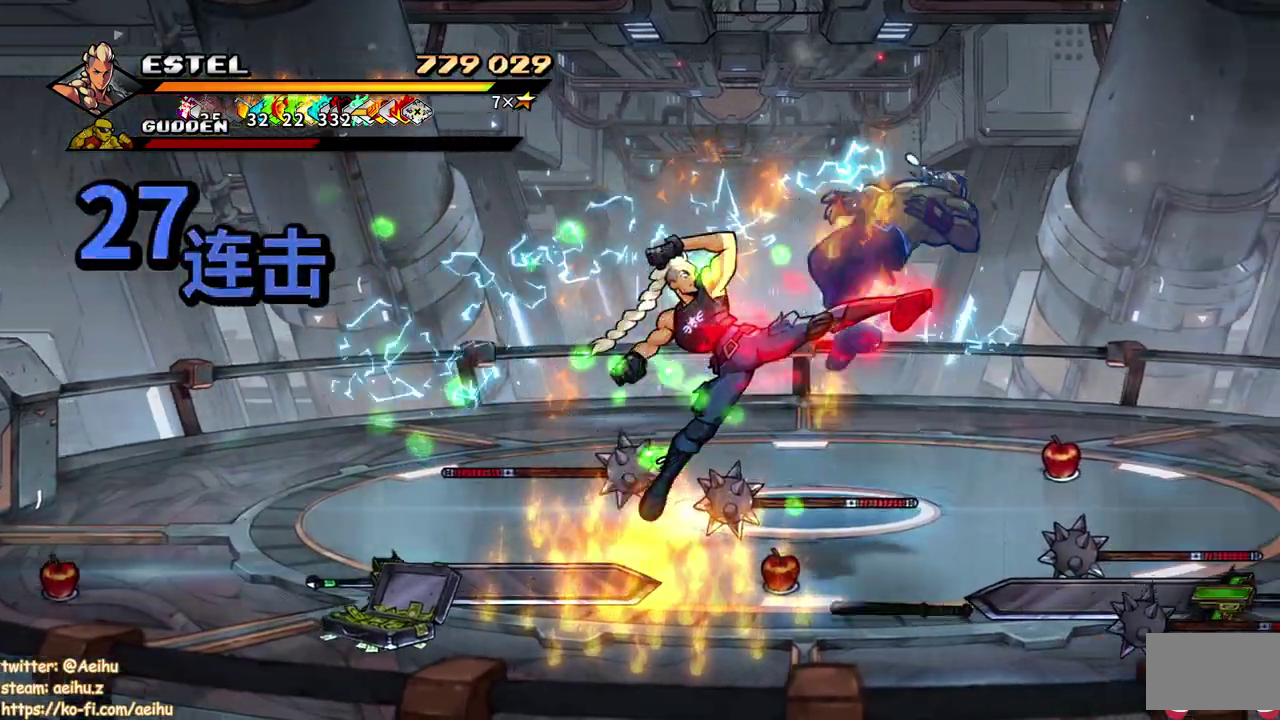
{"buttons": ["SQUARE", "DPAD_UP"], "events": [[150, "DPAD_RIGHT", "up"], [250, "DPAD_UP", "down"]]}
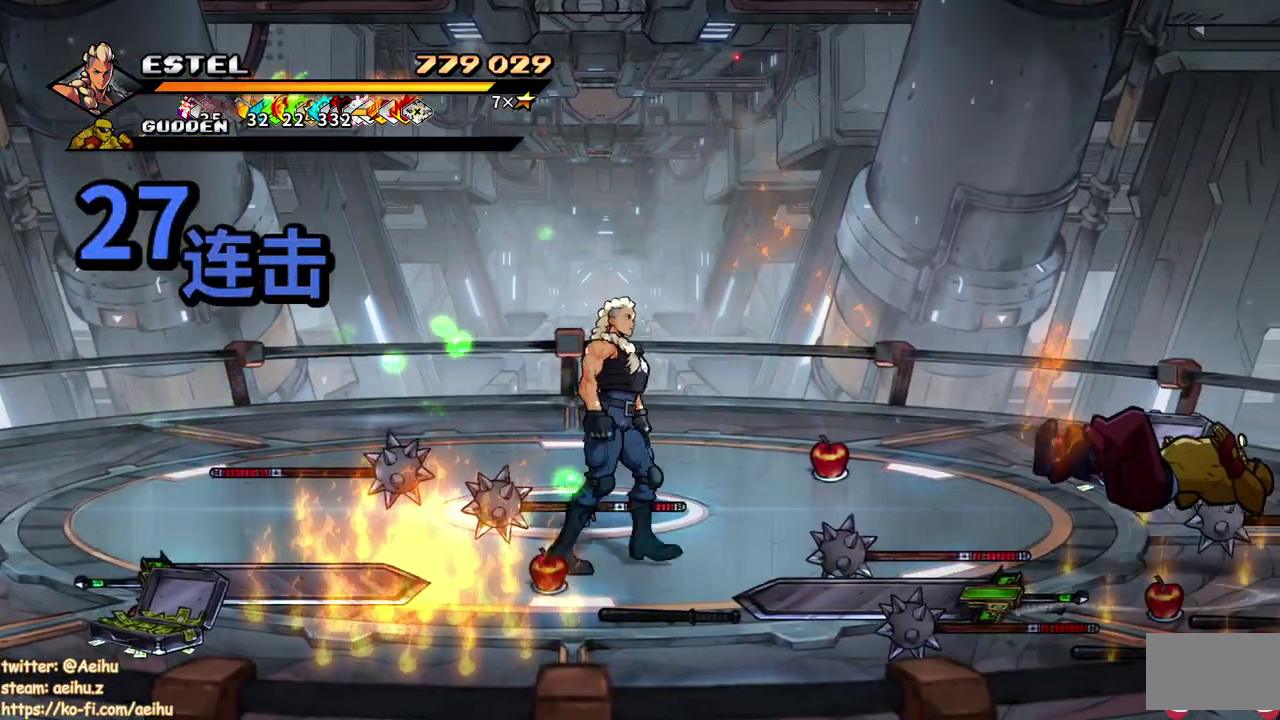
{"buttons": ["SQUARE", "DPAD_RIGHT"], "events": [[233, "DPAD_LEFT", "down"], [233, "DPAD_UP", "up"], [317, "DPAD_LEFT", "up"], [383, "DPAD_RIGHT", "down"]]}
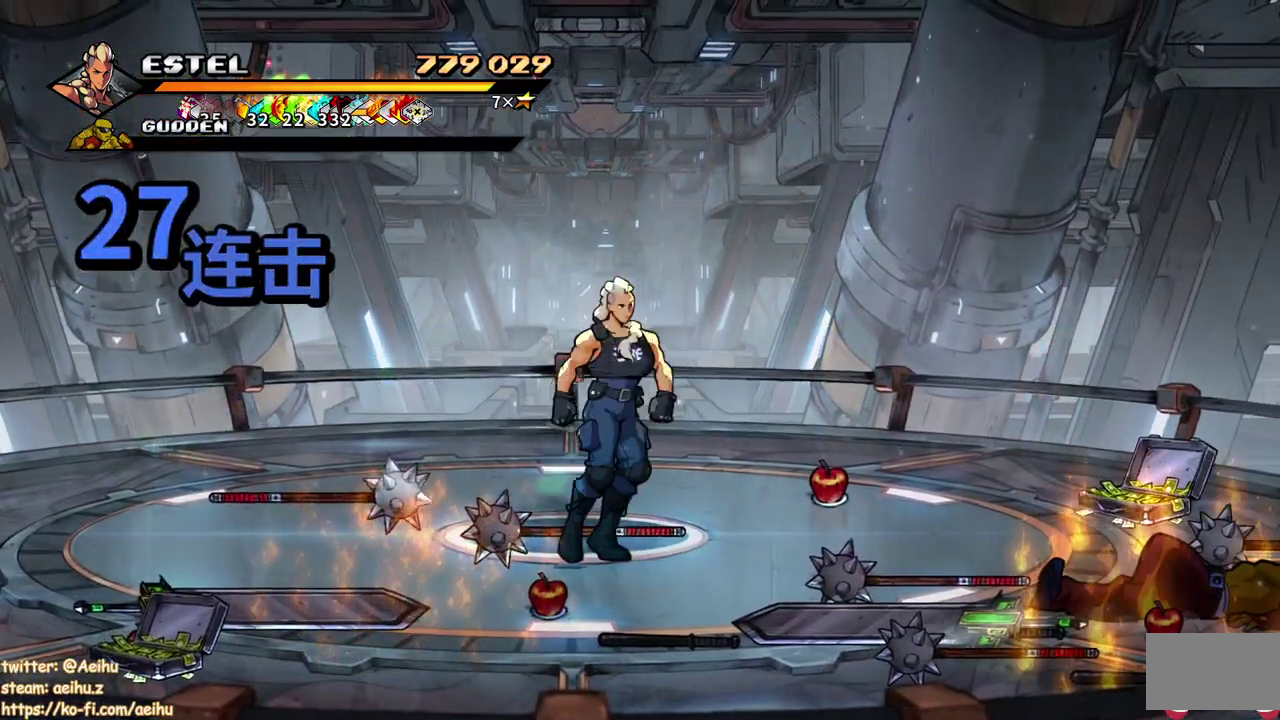
{"buttons": ["SQUARE"], "events": [[150, "DPAD_RIGHT", "up"]]}
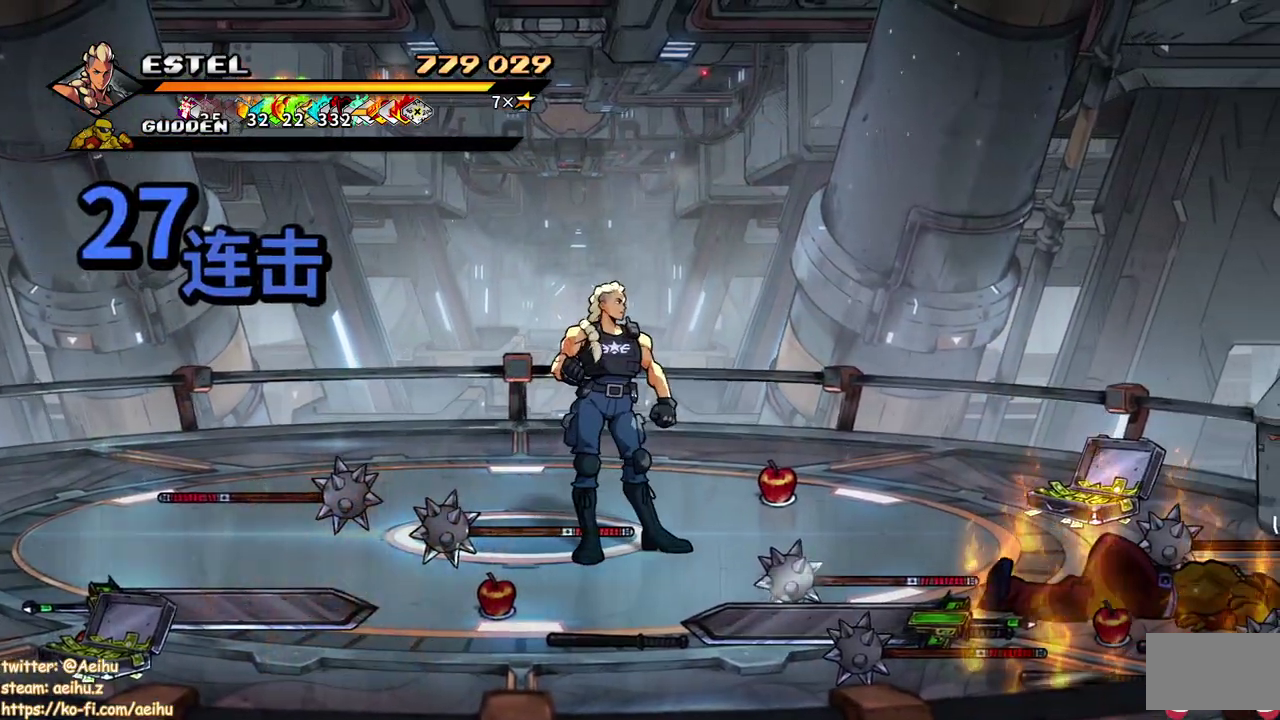
{"buttons": ["SQUARE"], "events": []}
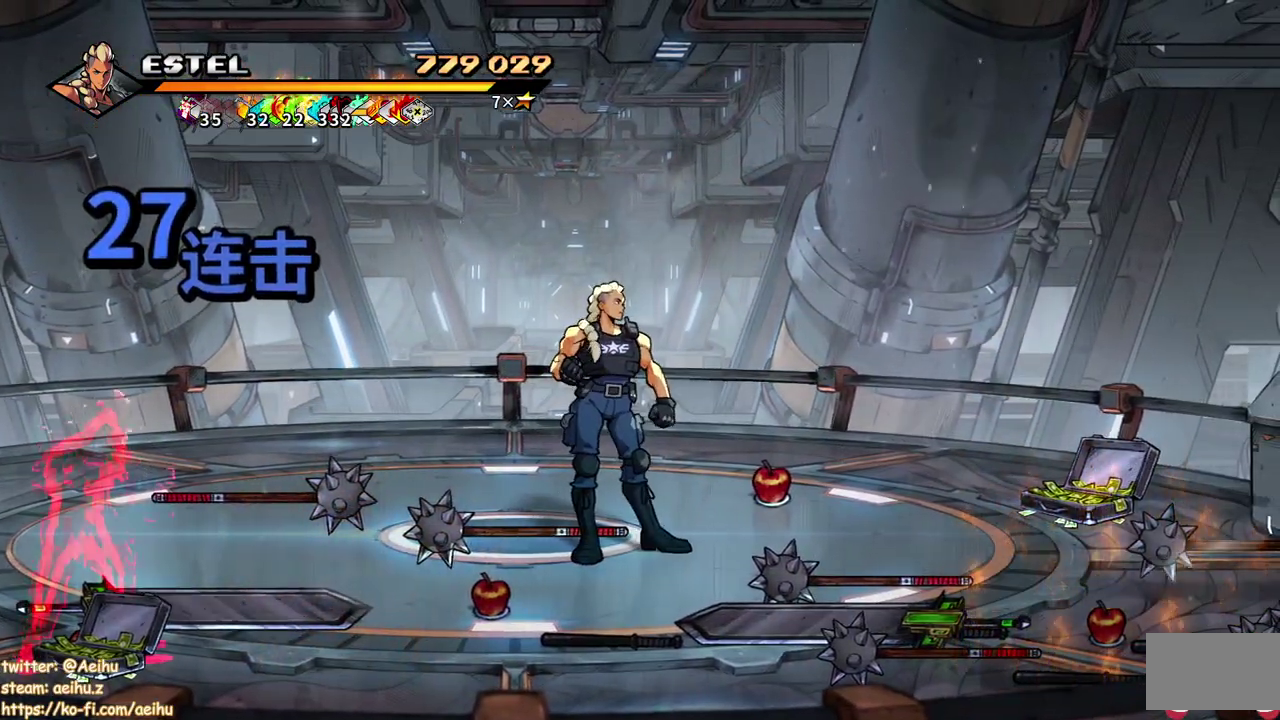
{"buttons": ["SQUARE", "DPAD_DOWN", "DPAD_LEFT"], "events": [[133, "DPAD_LEFT", "down"], [233, "DPAD_DOWN", "down"]]}
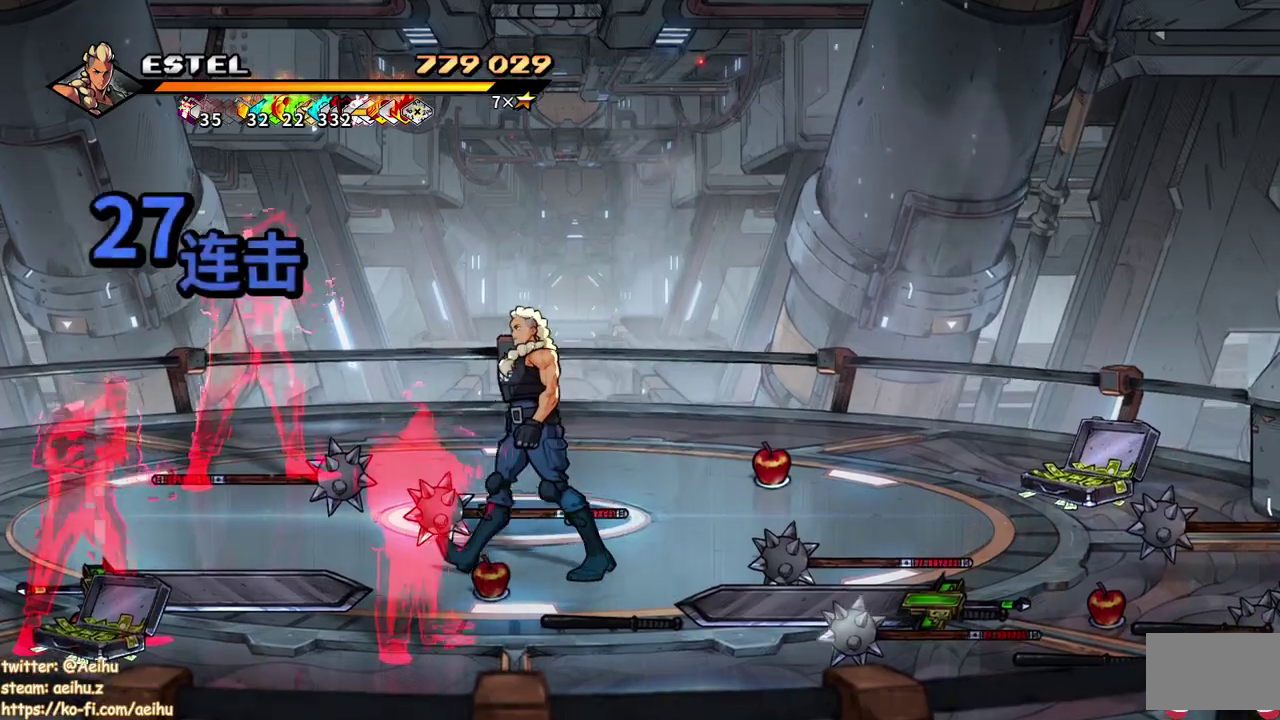
{"buttons": ["DPAD_LEFT"], "events": [[17, "DPAD_DOWN", "up"], [167, "SQUARE", "up"], [233, "SQUARE", "down"], [317, "SQUARE", "up"], [383, "SQUARE", "down"], [400, "DPAD_LEFT", "up"], [450, "DPAD_LEFT", "down"], [467, "SQUARE", "up"]]}
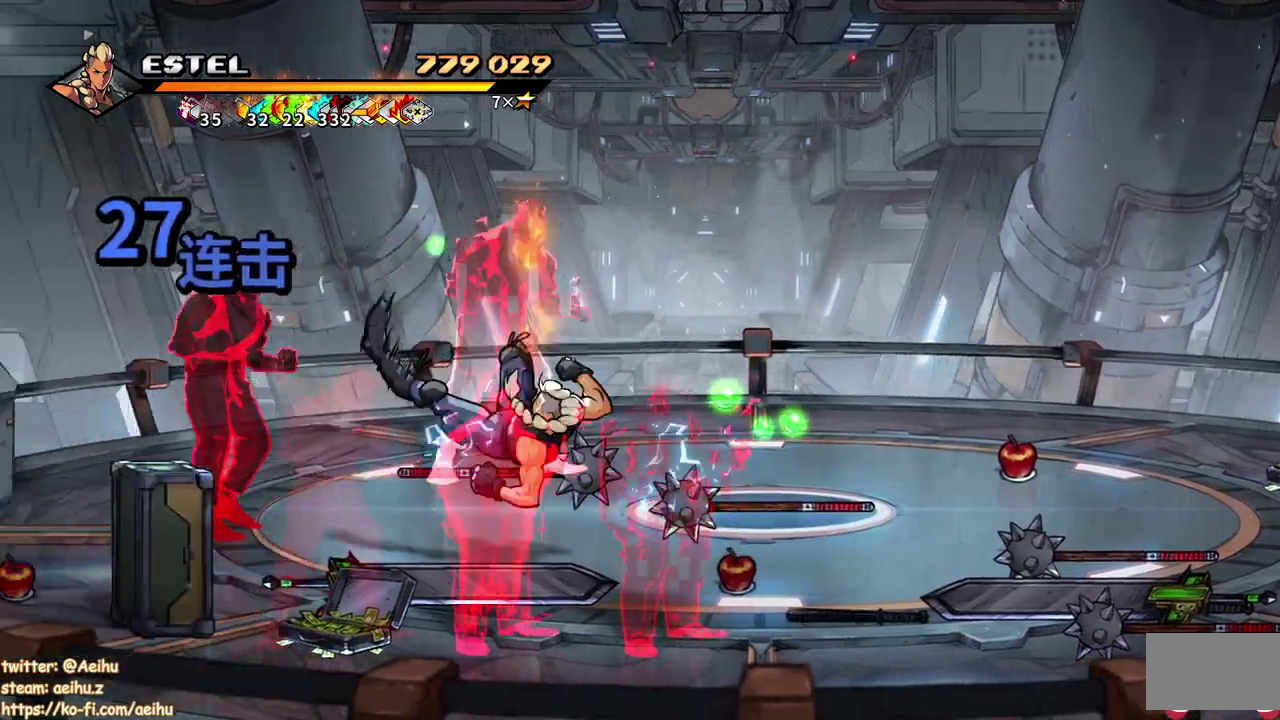
{"buttons": ["SQUARE", "DPAD_UP", "DPAD_LEFT"], "events": [[33, "SQUARE", "down"], [67, "DPAD_LEFT", "up"], [117, "DPAD_LEFT", "down"], [117, "SQUARE", "up"], [183, "SQUARE", "down"], [217, "DPAD_LEFT", "up"], [267, "DPAD_LEFT", "down"], [467, "DPAD_UP", "down"]]}
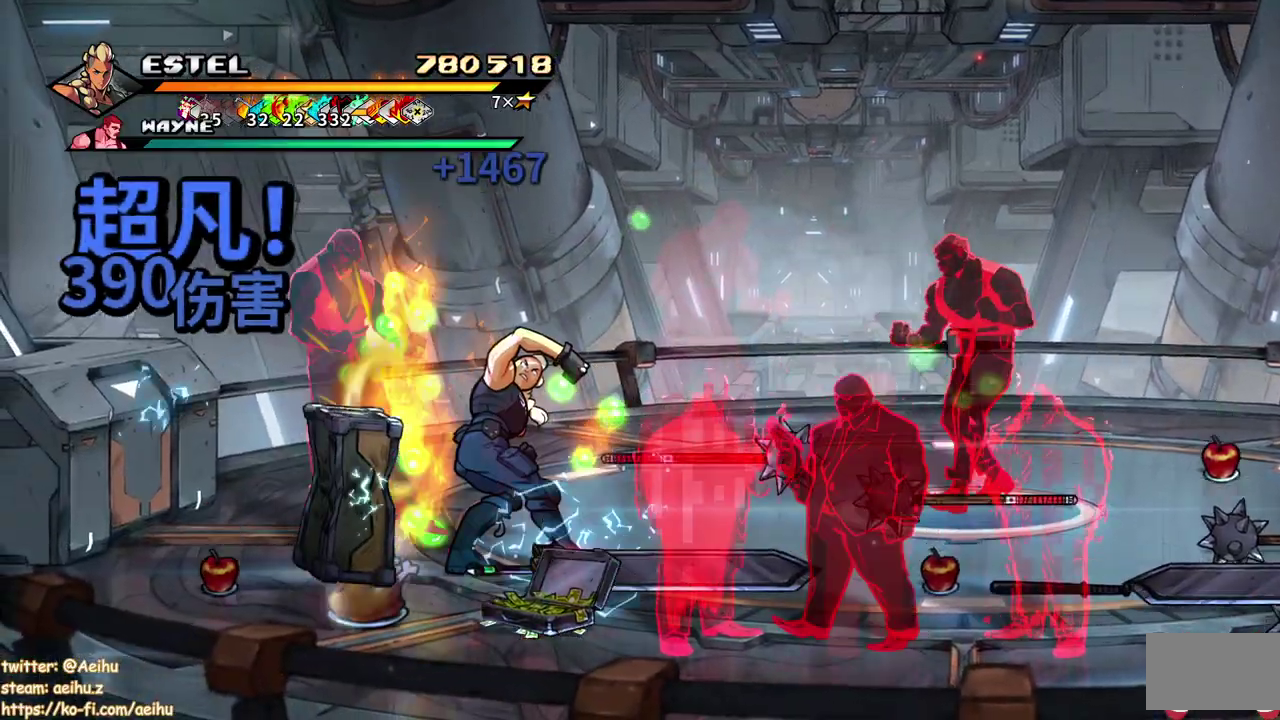
{"buttons": ["SQUARE"], "events": [[33, "DPAD_UP", "up"], [317, "DPAD_LEFT", "up"]]}
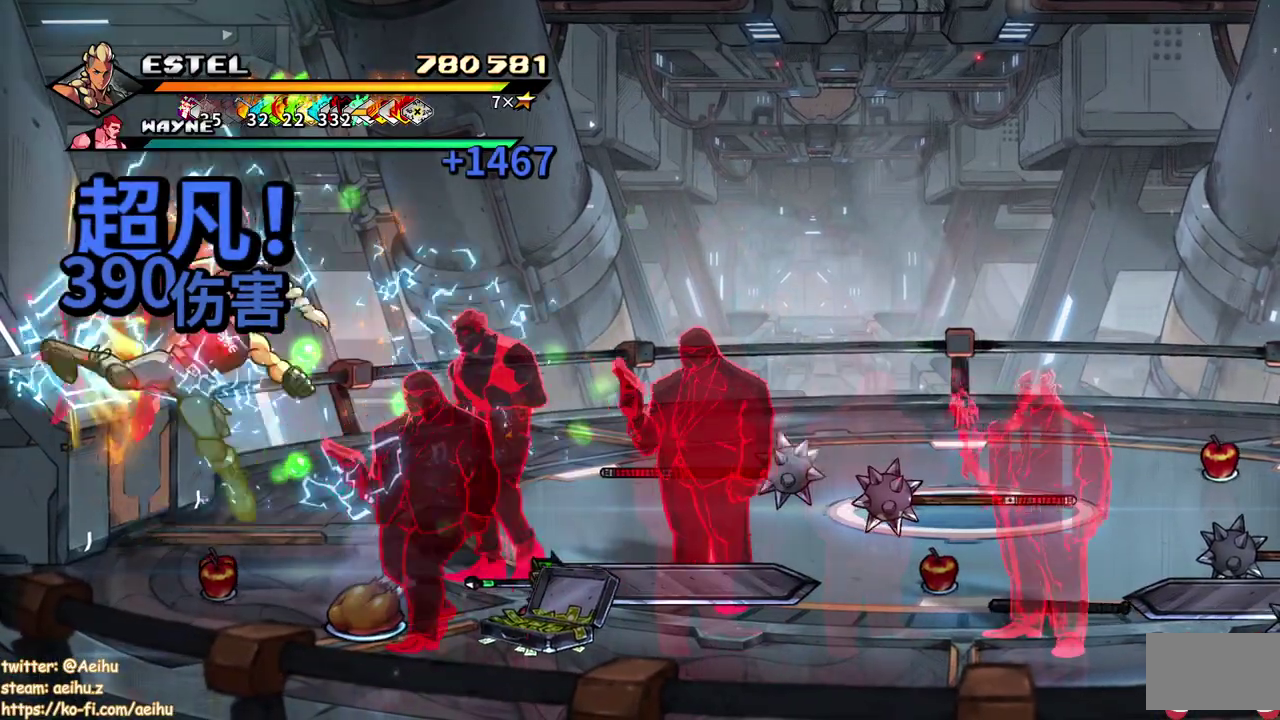
{"buttons": [], "events": [[33, "SQUARE", "up"], [50, "DPAD_RIGHT", "down"], [167, "DPAD_RIGHT", "up"], [200, "CIRCLE", "down"], [217, "TRIANGLE", "down"], [367, "TRIANGLE", "up"], [400, "CIRCLE", "up"]]}
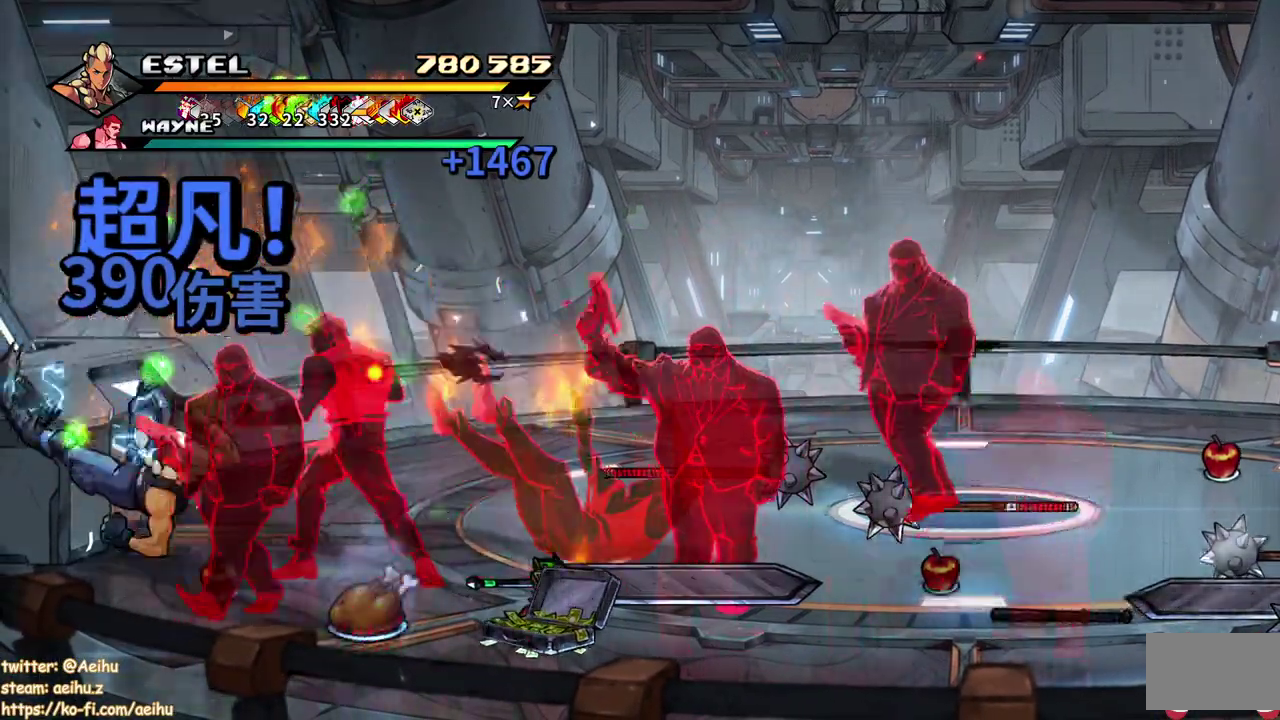
{"buttons": [], "events": [[133, "CIRCLE", "down"], [150, "TRIANGLE", "down"], [283, "CIRCLE", "up"], [283, "TRIANGLE", "up"]]}